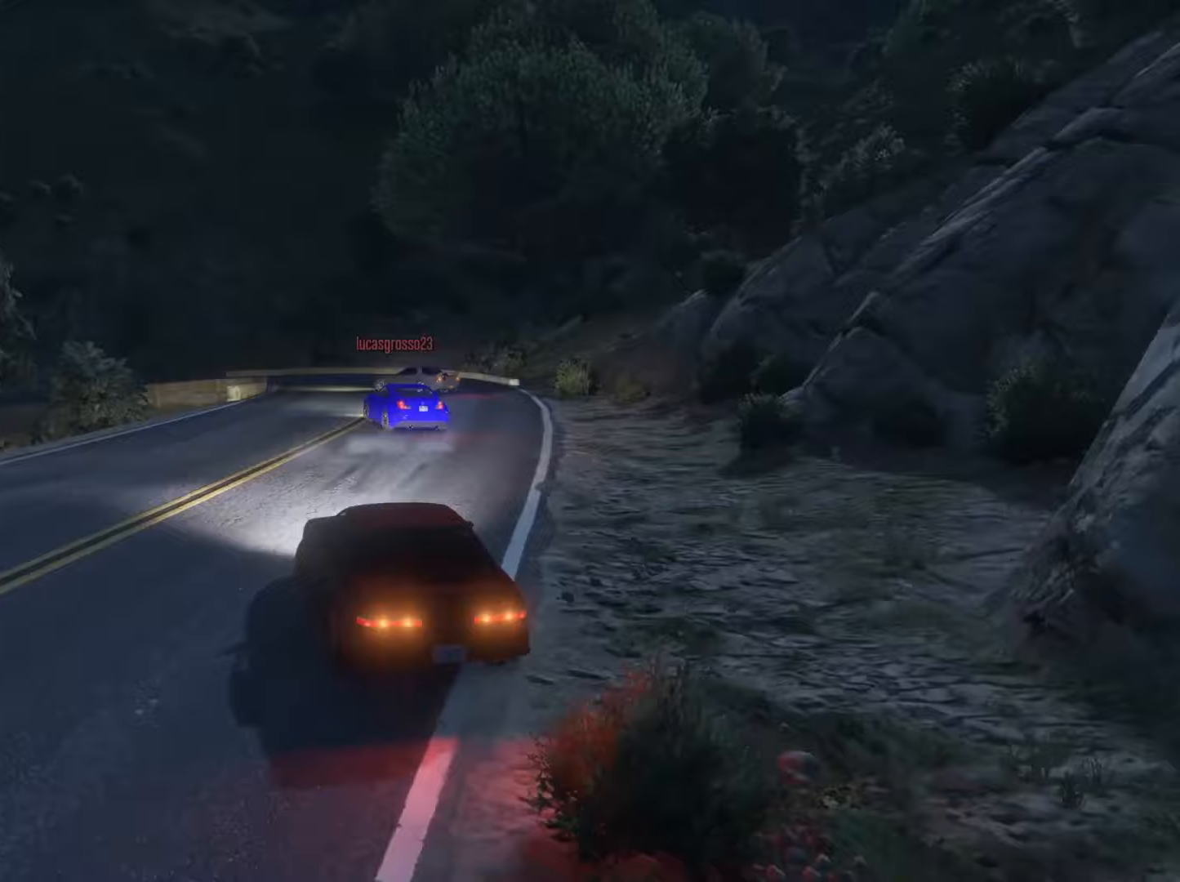
Gameplay with a controller (PlayStation layout); each line is a JSON object with the inputs held at the frame after it. "events" lists button and stick changes between this image and that frame as [ms after this image, input, new state], when the widget could be followed in between.
{"buttons": ["L2", "R2"], "left_stick": "left", "right_stick": "left", "events": [[100, "left_stick", "right"], [300, "left_stick", "up-left"], [333, "L2", "down"], [400, "left_stick", "left"]]}
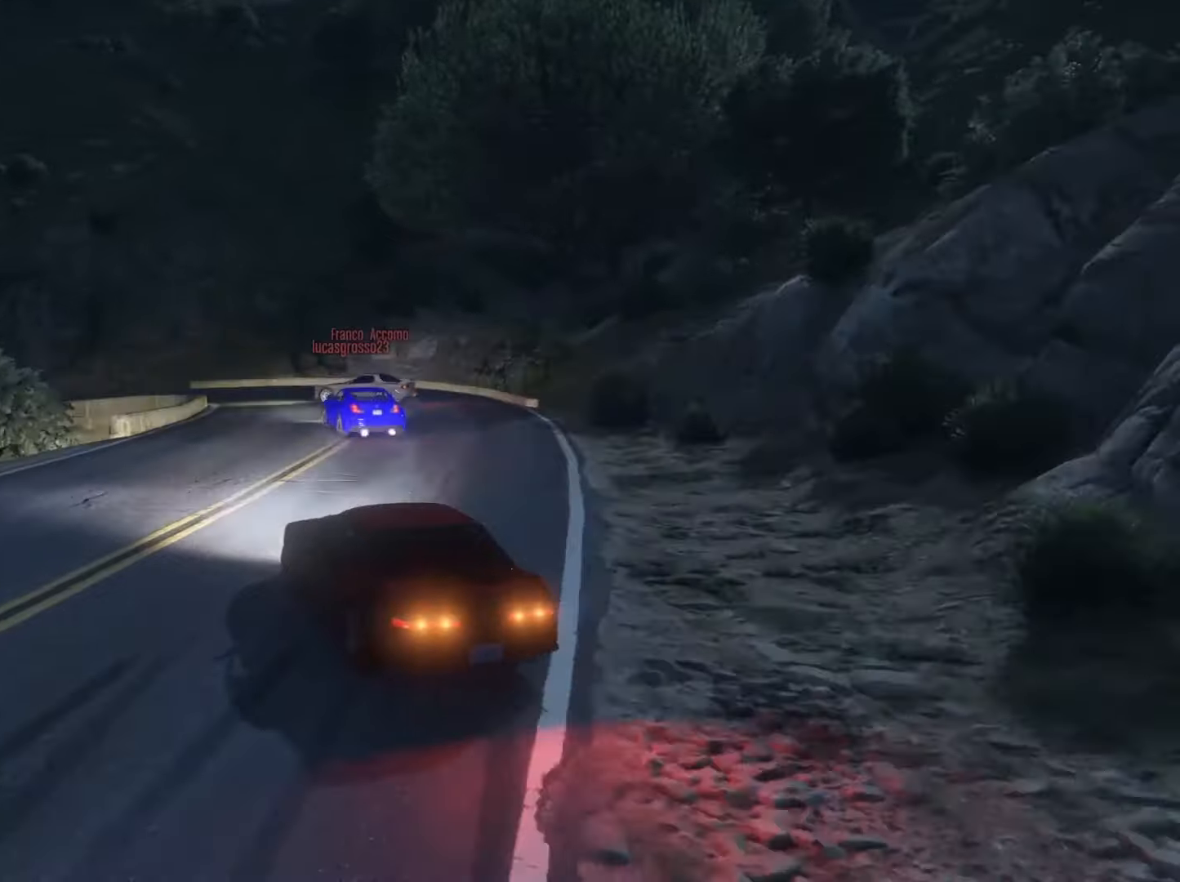
{"buttons": [], "left_stick": "left", "right_stick": "left", "events": [[400, "R2", "up"], [467, "L2", "up"]]}
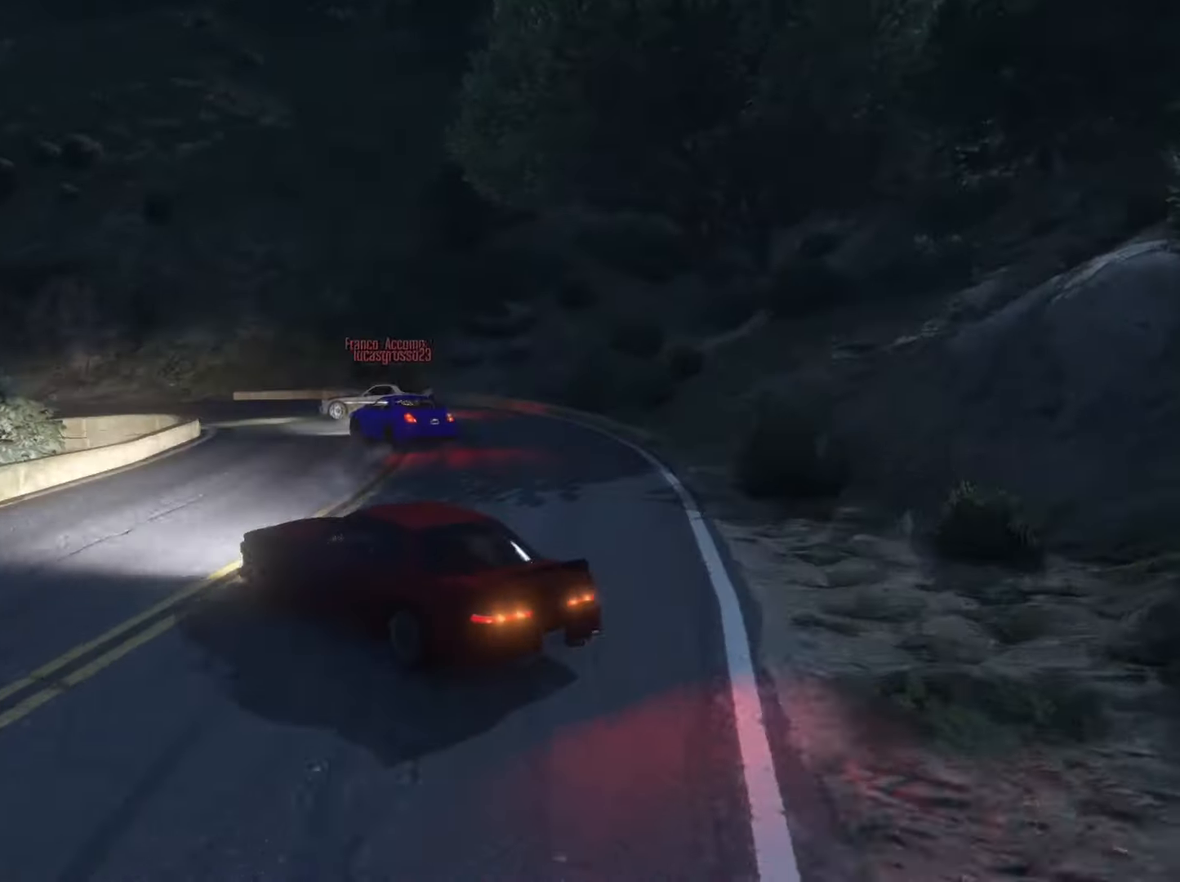
{"buttons": ["R2"], "left_stick": "right", "right_stick": "left", "events": [[33, "left_stick", "center"], [133, "R2", "down"], [333, "left_stick", "right"]]}
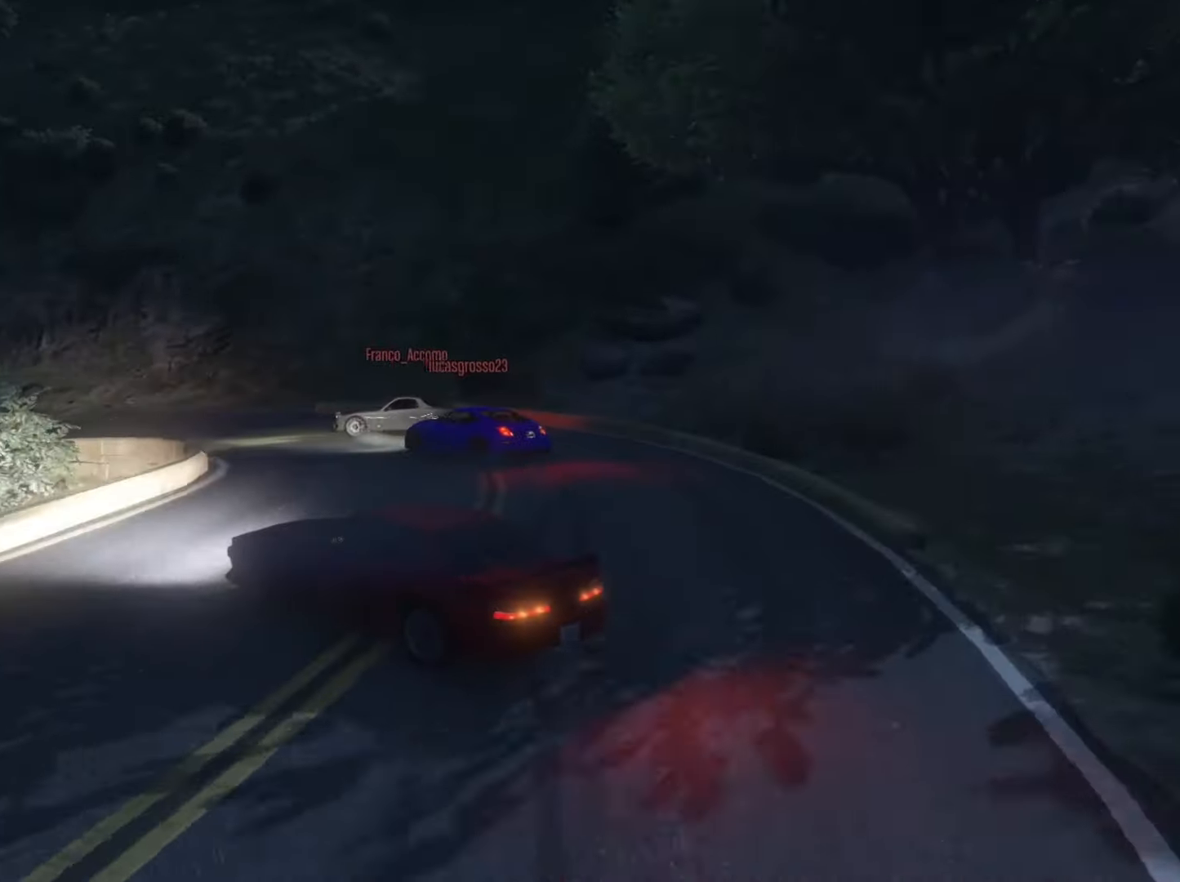
{"buttons": ["L2", "R2"], "left_stick": "left", "right_stick": "left", "events": [[133, "left_stick", "left"], [400, "L2", "down"]]}
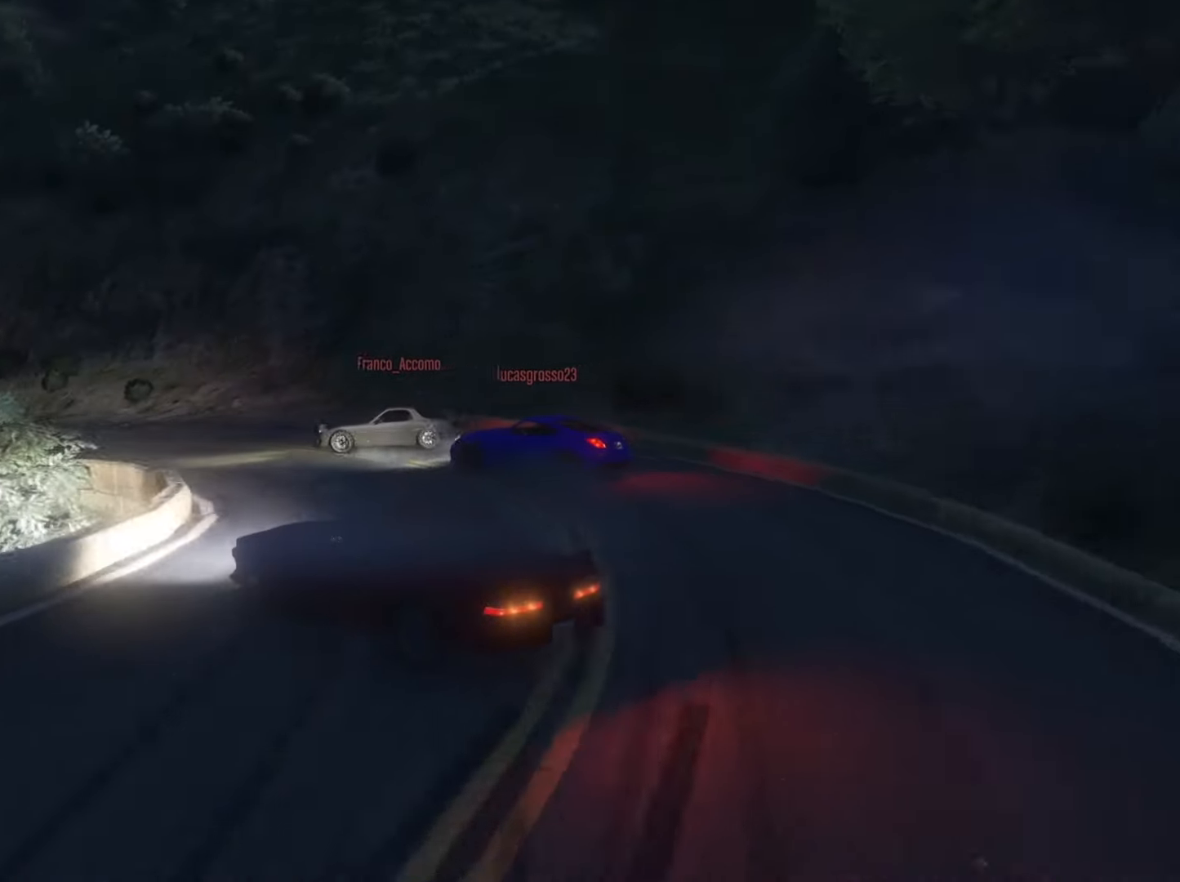
{"buttons": ["R2"], "left_stick": "left", "right_stick": "left", "events": [[33, "R2", "up"], [133, "L2", "up"], [133, "R1", "down"], [133, "left_stick", "right"], [200, "R1", "up"], [333, "R2", "down"], [400, "left_stick", "left"]]}
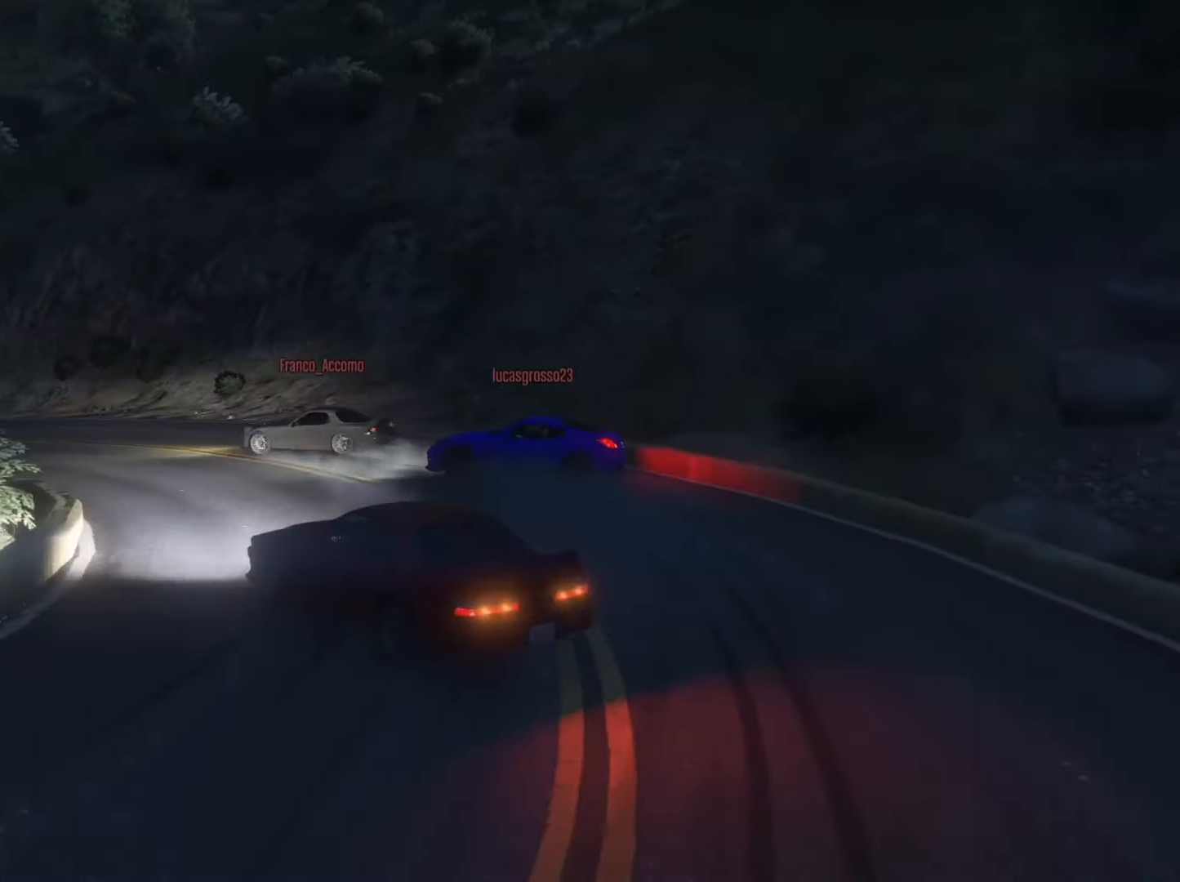
{"buttons": ["R2"], "left_stick": "left", "right_stick": "left", "events": [[167, "left_stick", "center"], [300, "left_stick", "left"], [400, "R2", "up"], [500, "R2", "down"]]}
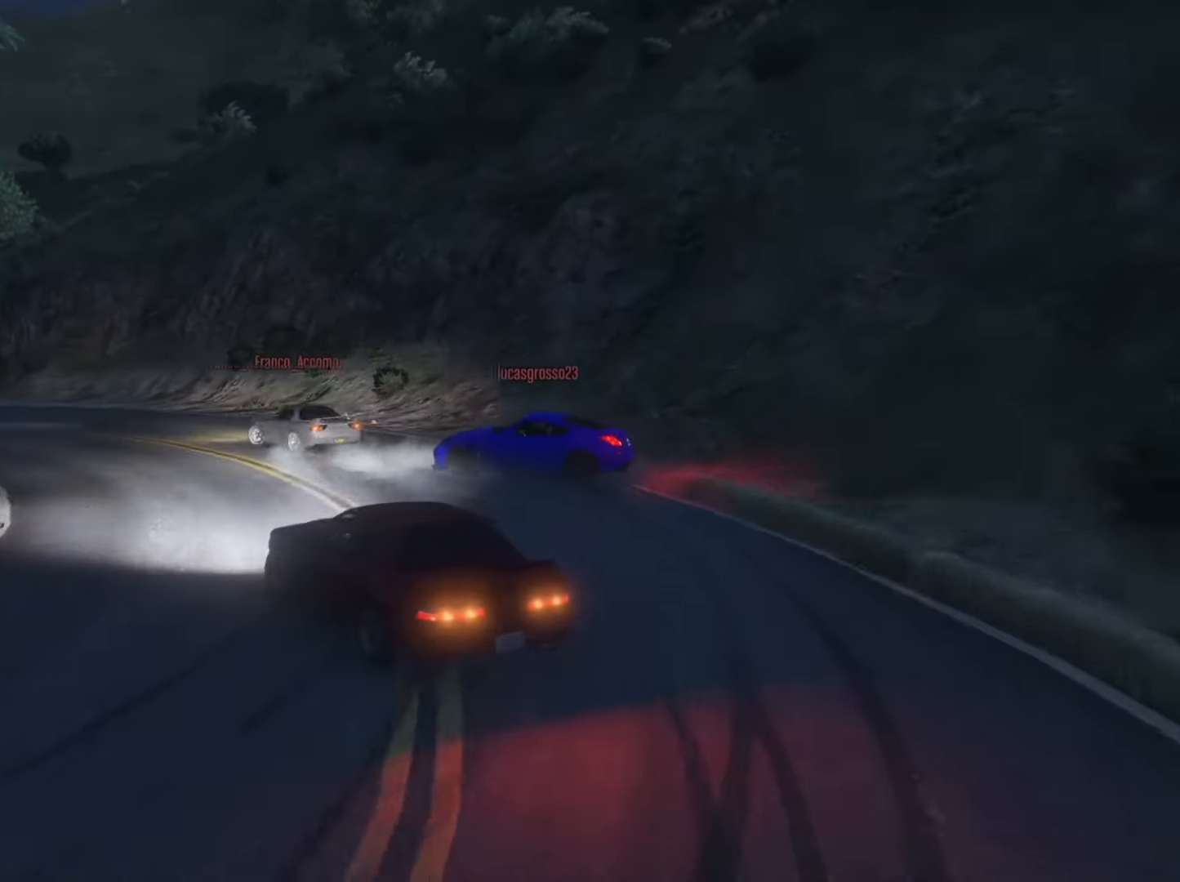
{"buttons": ["R2"], "left_stick": "center", "right_stick": "left", "events": [[300, "left_stick", "center"]]}
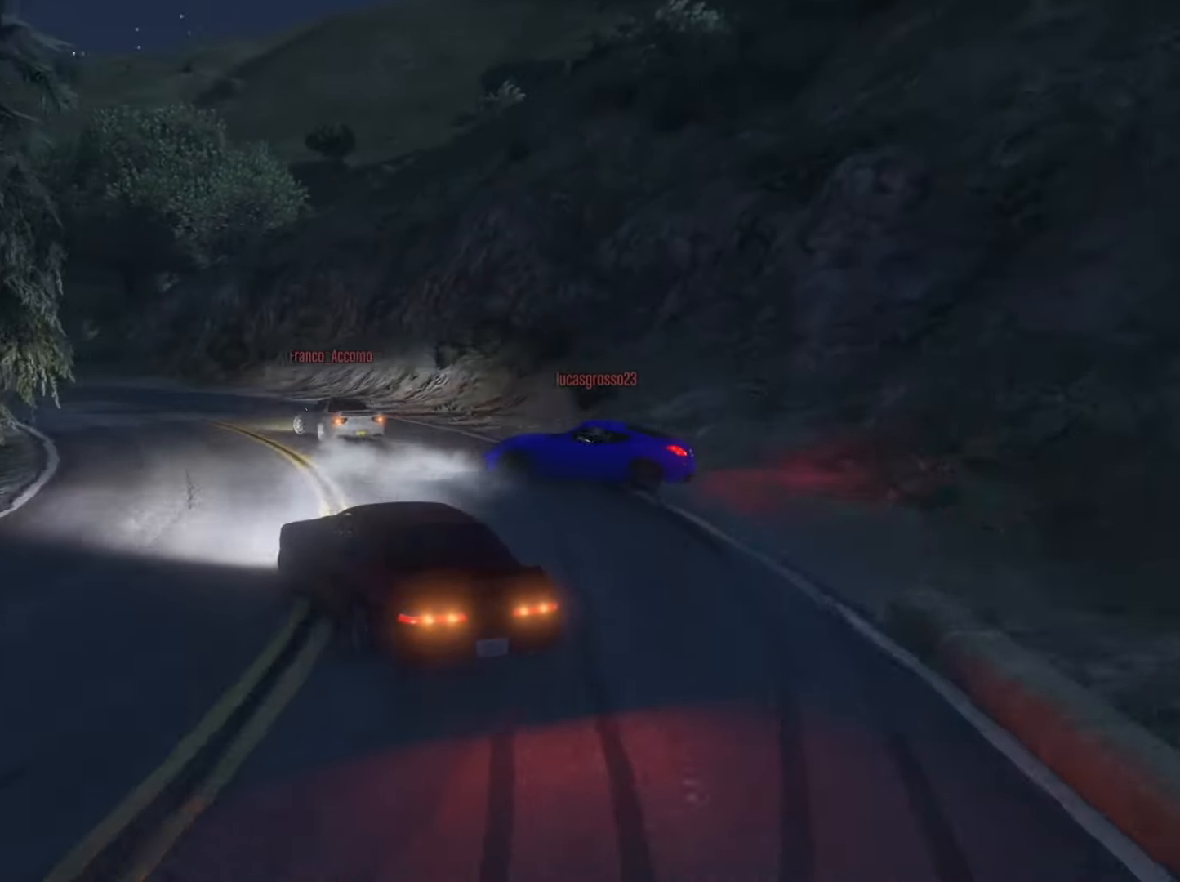
{"buttons": ["R2"], "left_stick": "up-right", "right_stick": "left", "events": [[33, "left_stick", "left"], [267, "left_stick", "center"], [400, "left_stick", "up-right"]]}
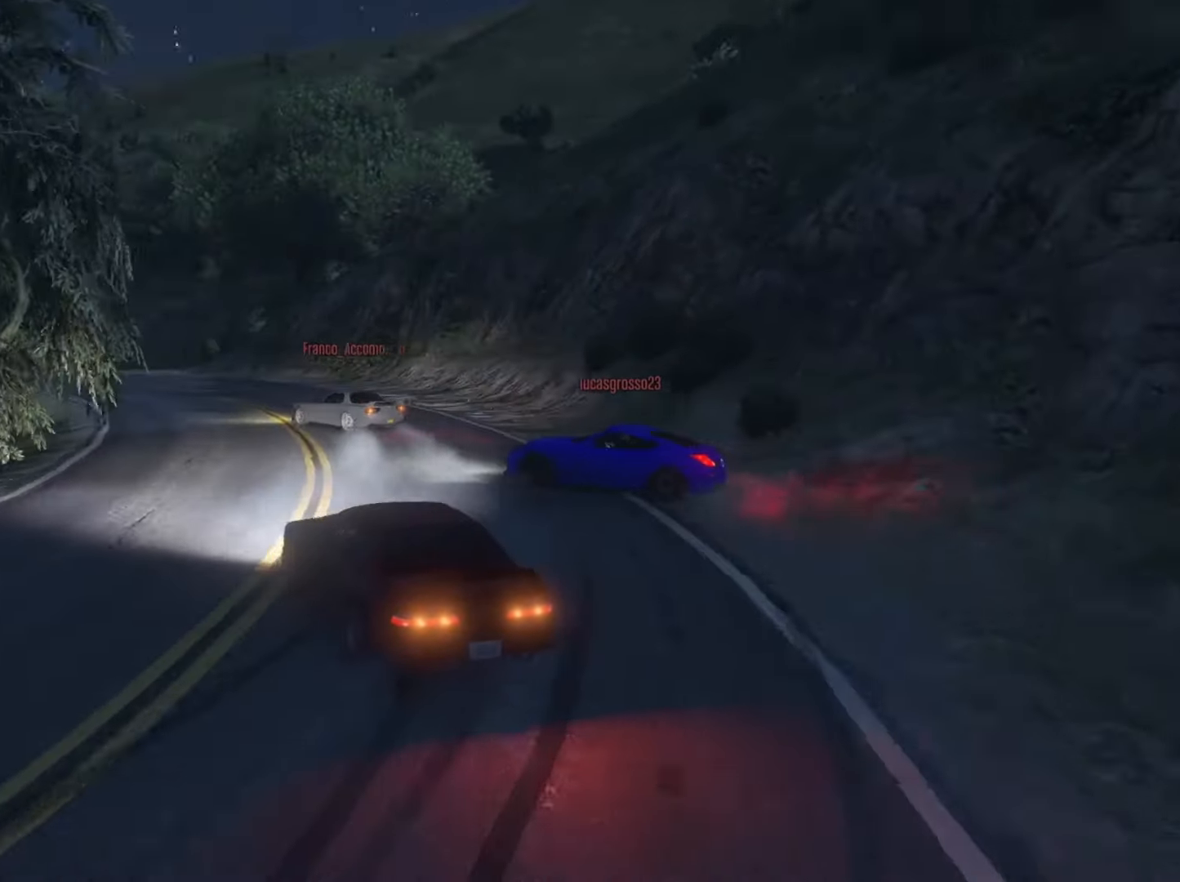
{"buttons": ["R2"], "left_stick": "left", "right_stick": "left", "events": [[167, "left_stick", "left"], [367, "left_stick", "right"], [500, "left_stick", "left"]]}
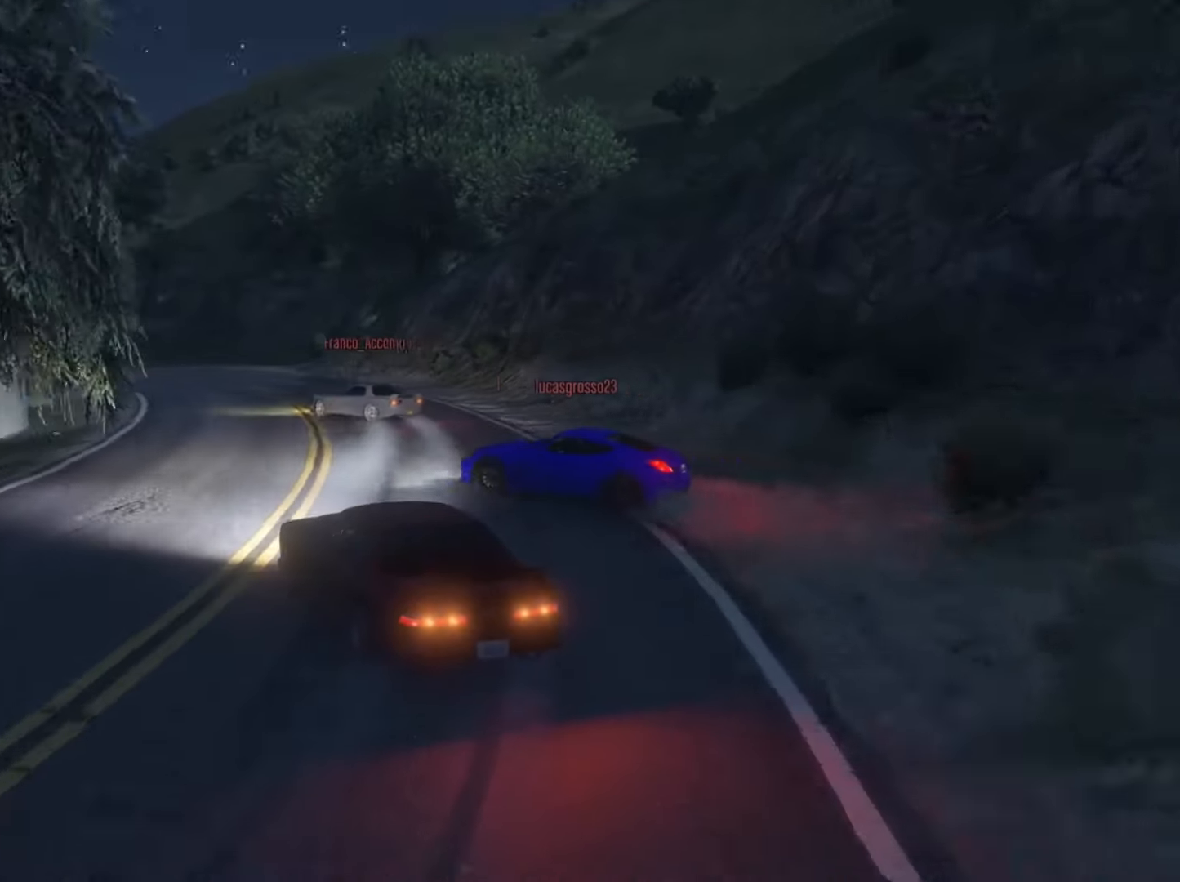
{"buttons": ["R2"], "left_stick": "center", "right_stick": "left", "events": [[233, "left_stick", "right"], [500, "left_stick", "center"]]}
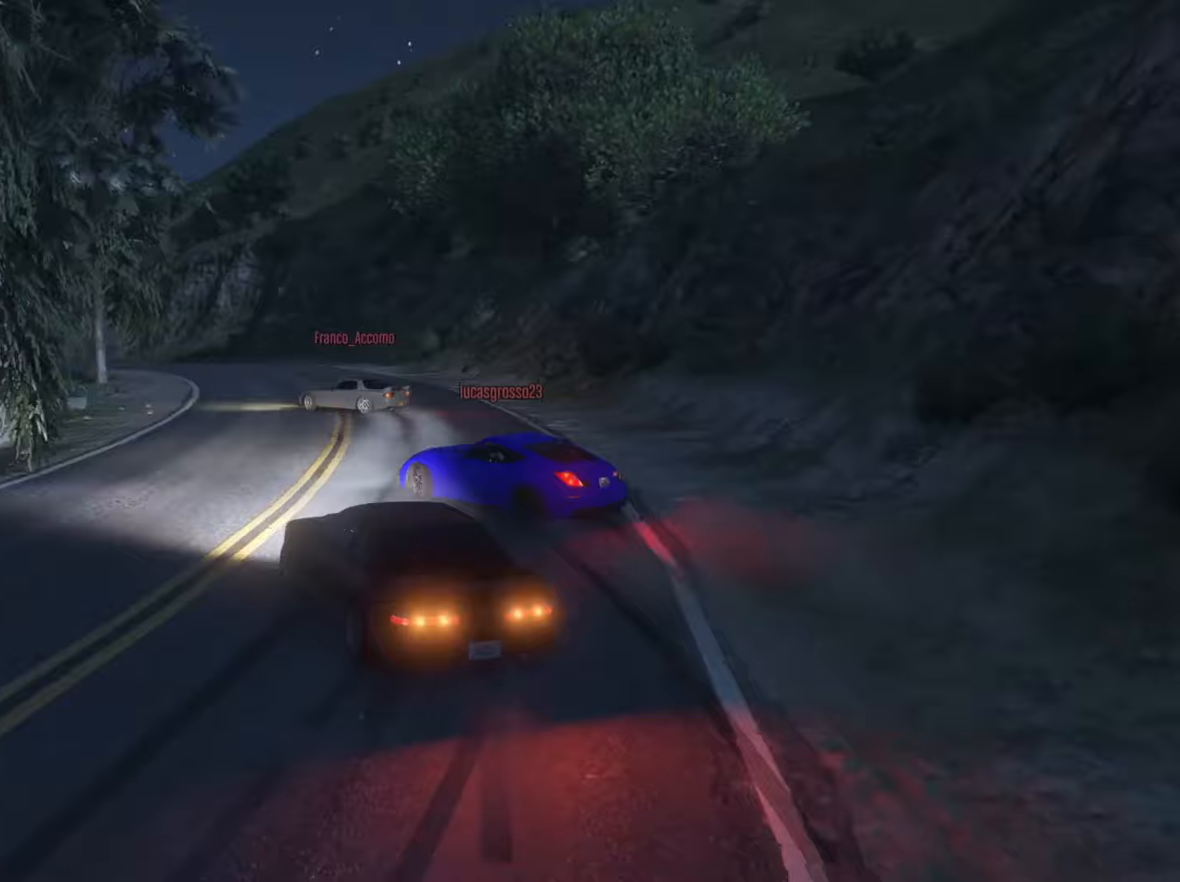
{"buttons": ["R2"], "left_stick": "right", "right_stick": "left", "events": [[67, "left_stick", "left"], [133, "L2", "down"], [400, "L2", "up"], [467, "left_stick", "right"]]}
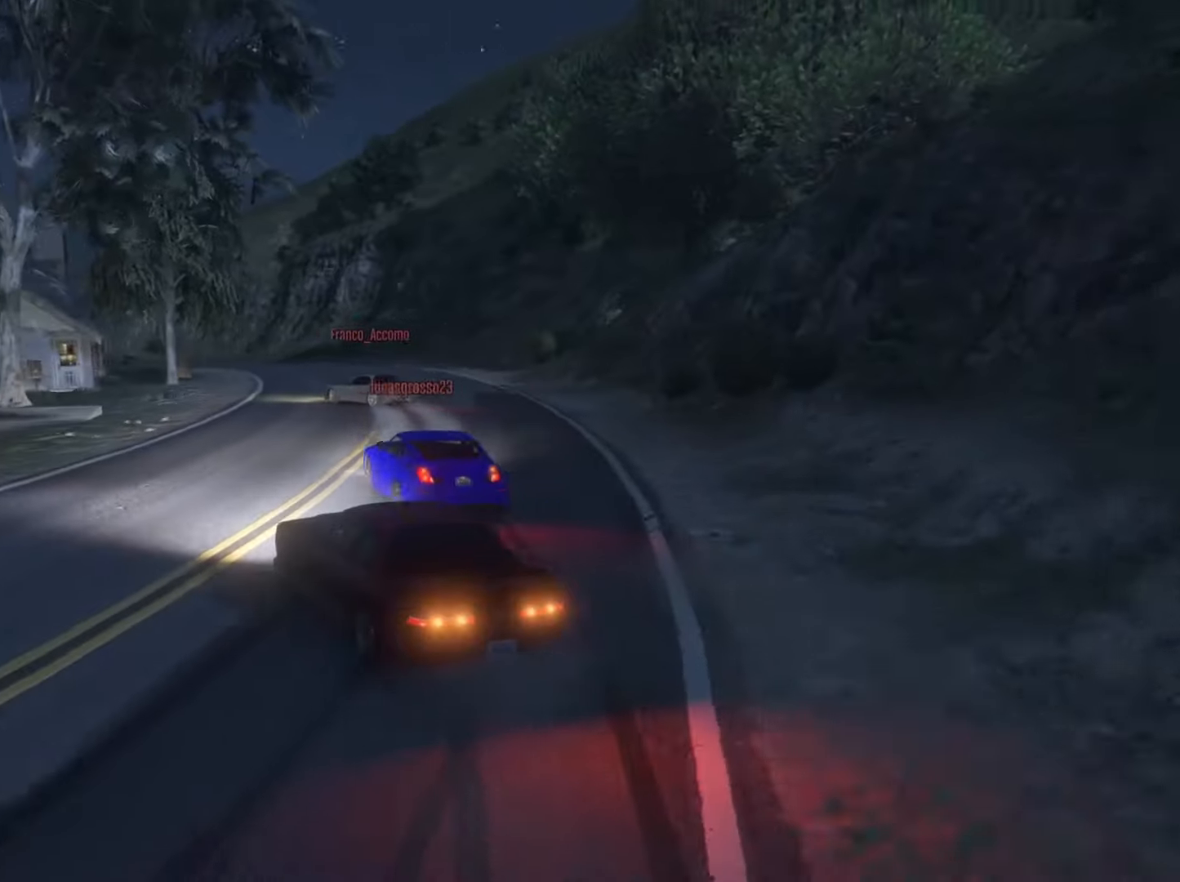
{"buttons": ["R2"], "left_stick": "right", "right_stick": "left", "events": [[200, "L2", "down"], [267, "left_stick", "left"], [400, "L2", "up"], [400, "left_stick", "center"], [467, "left_stick", "right"]]}
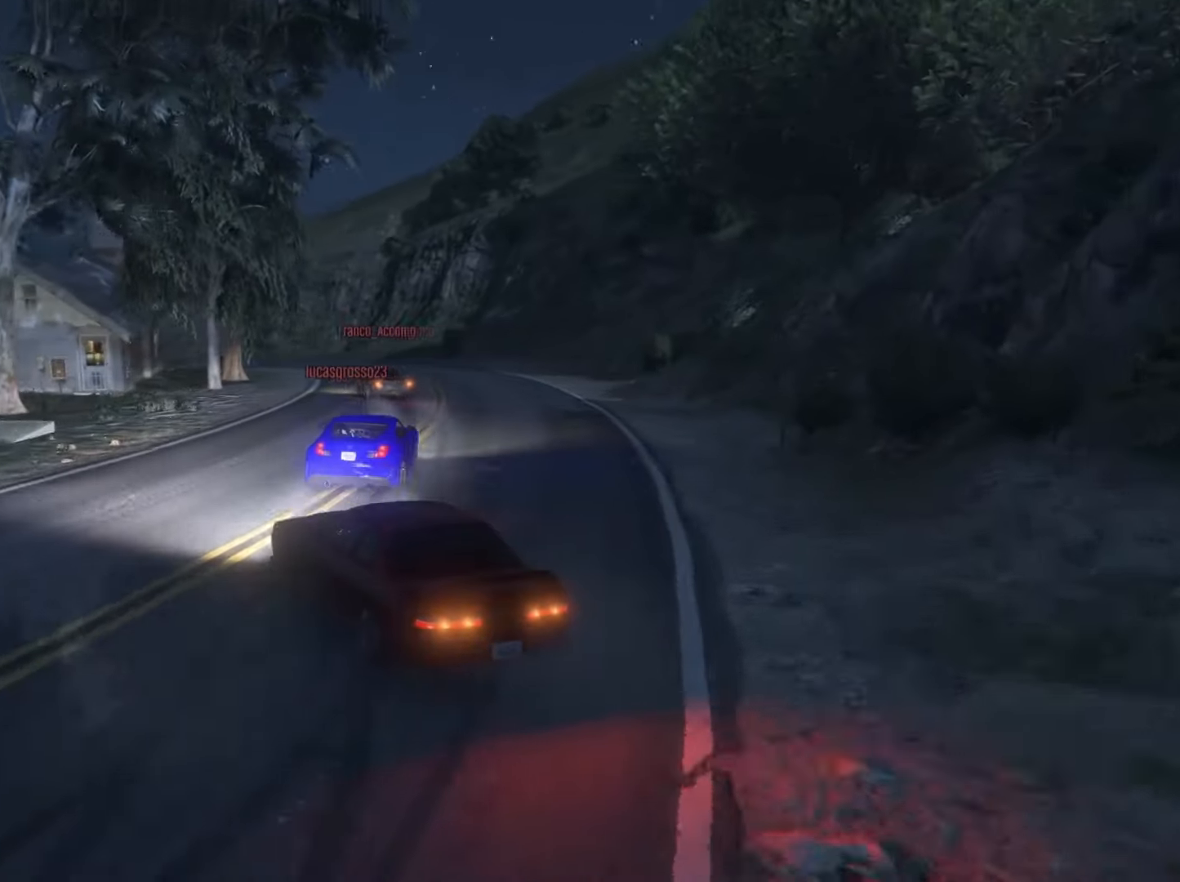
{"buttons": ["L2", "R2"], "left_stick": "left", "right_stick": "left", "events": [[367, "left_stick", "center"], [467, "L2", "down"], [467, "left_stick", "left"]]}
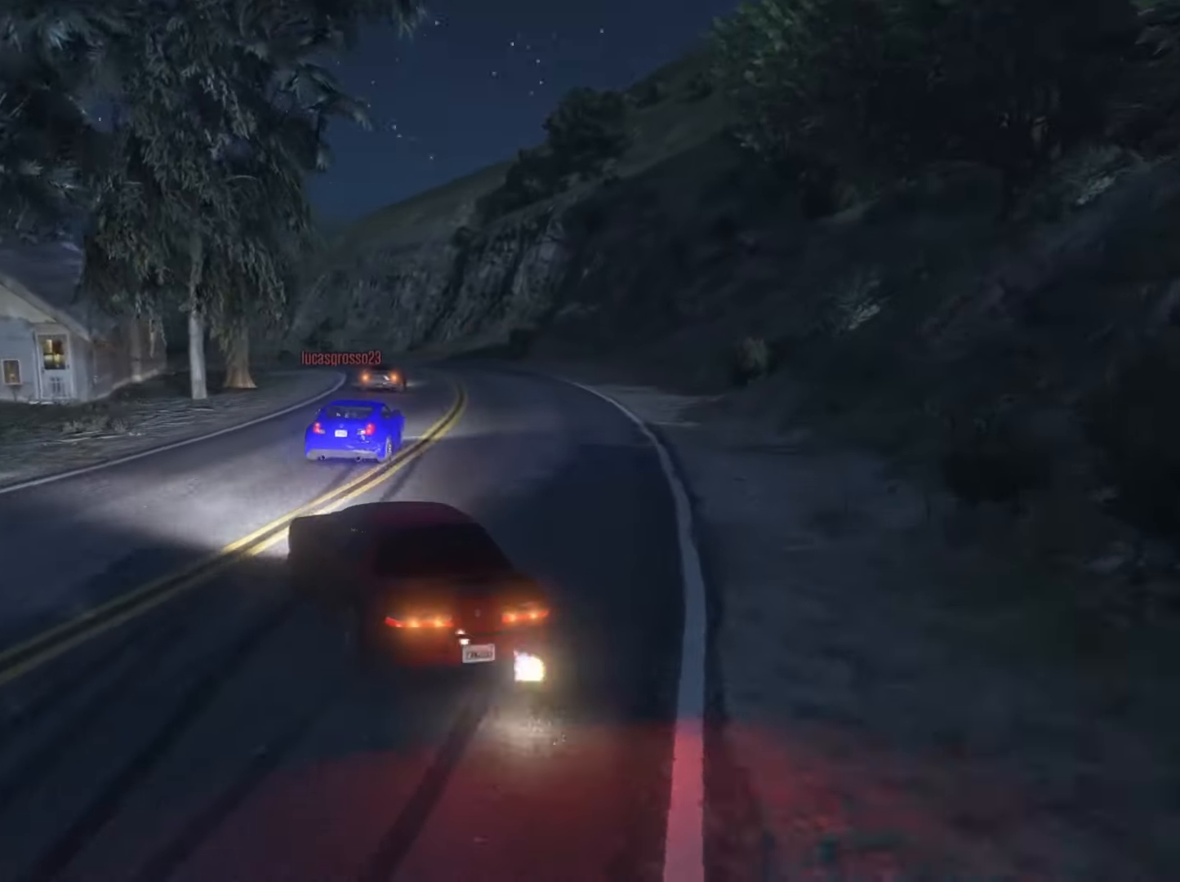
{"buttons": ["R2"], "left_stick": "center", "right_stick": "left", "events": [[167, "L2", "up"], [233, "left_stick", "right"], [467, "left_stick", "center"]]}
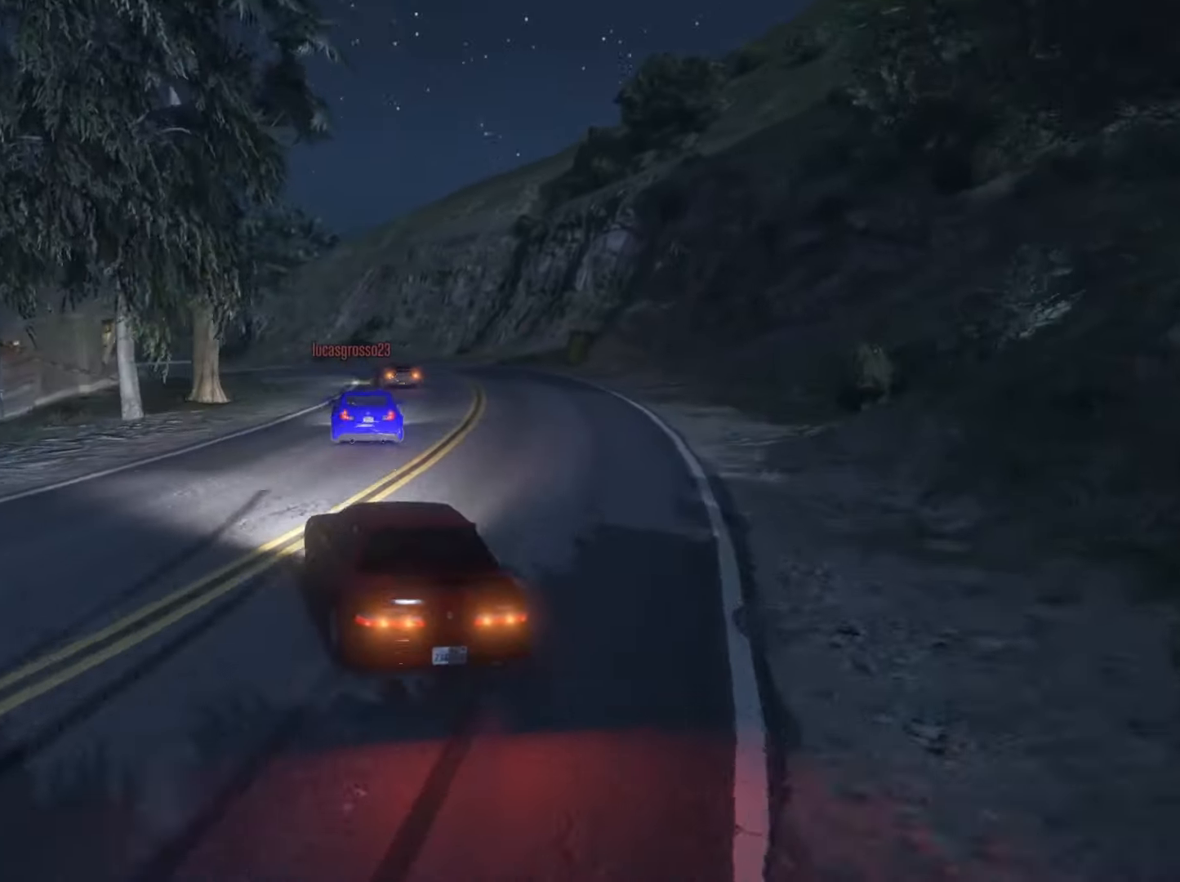
{"buttons": ["R2"], "left_stick": "center", "right_stick": "left", "events": [[233, "left_stick", "left"], [500, "left_stick", "center"]]}
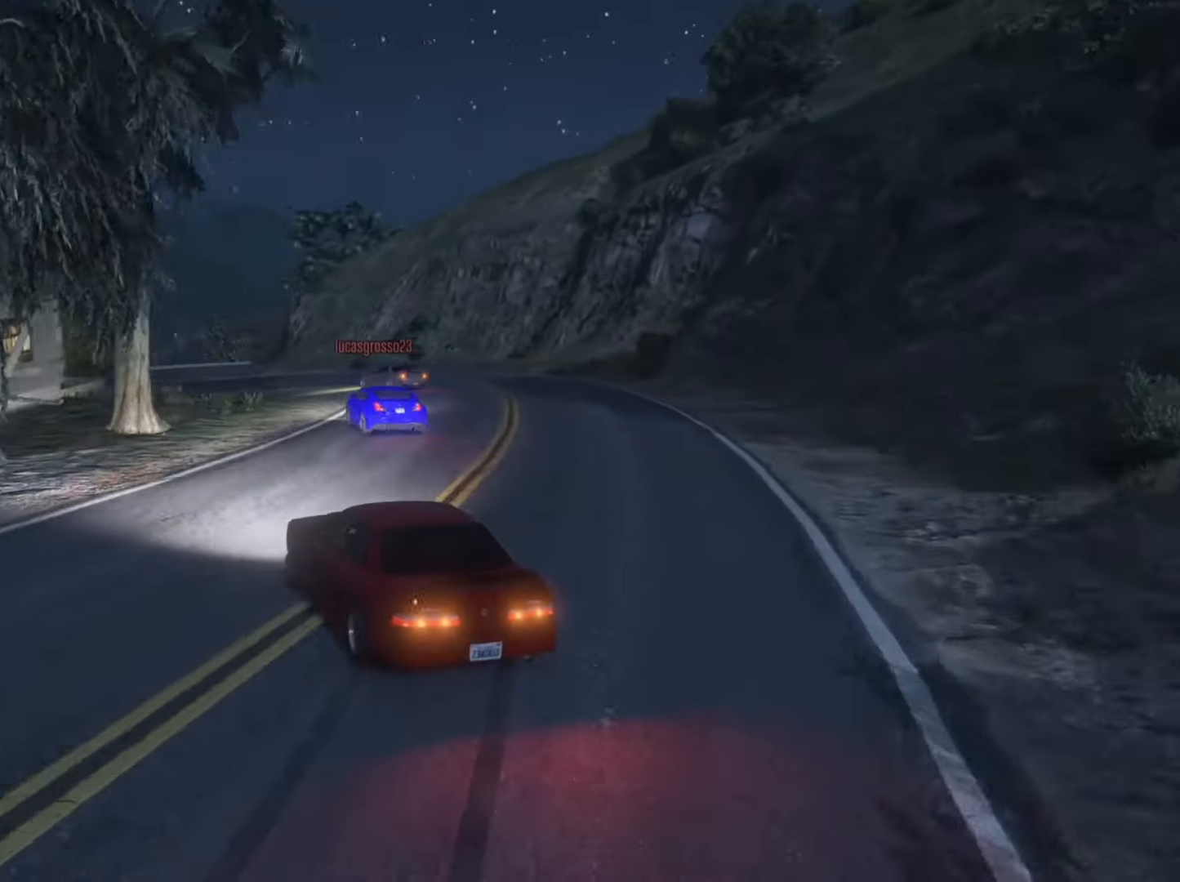
{"buttons": ["L2", "R2"], "left_stick": "left", "right_stick": "left", "events": [[233, "left_stick", "right"], [433, "left_stick", "left"], [500, "L2", "down"]]}
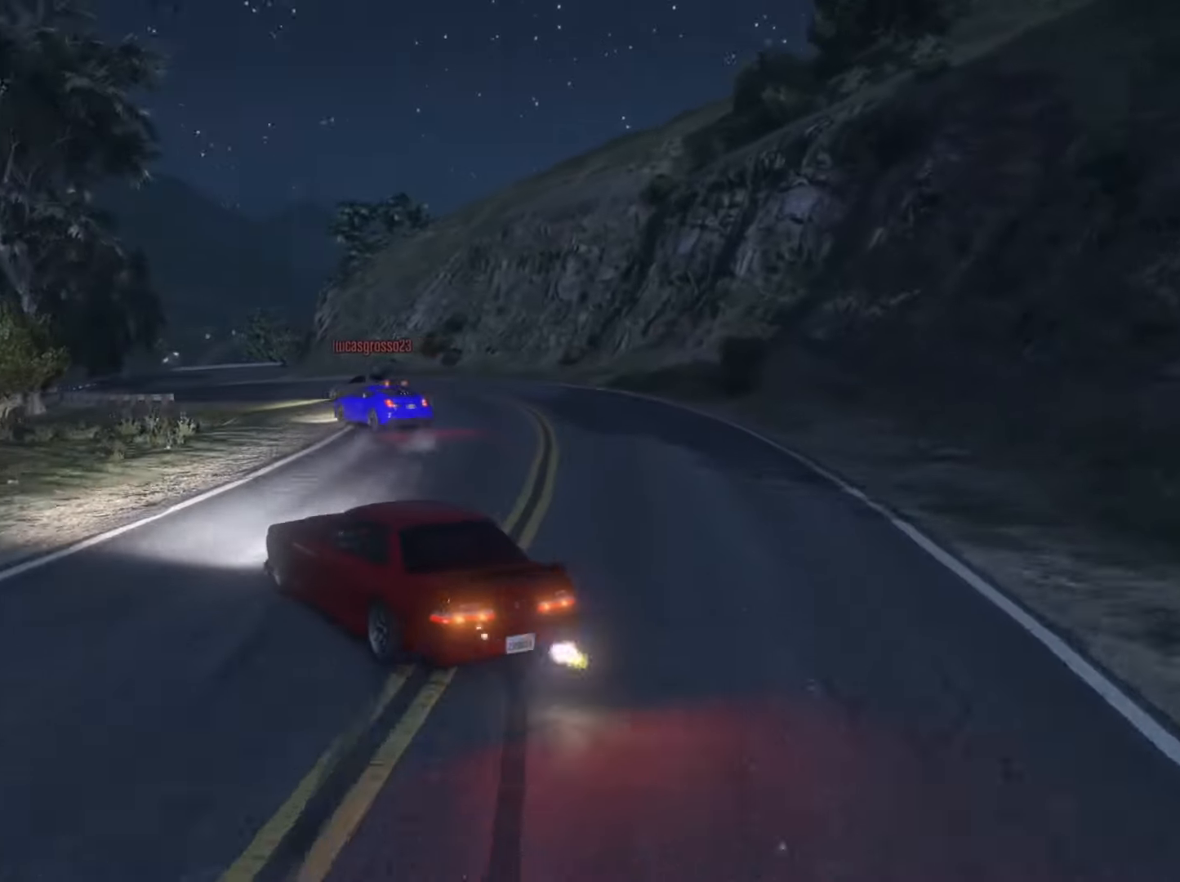
{"buttons": ["R2"], "left_stick": "center", "right_stick": "left", "events": [[200, "left_stick", "center"], [233, "L2", "up"], [333, "left_stick", "up-right"], [500, "left_stick", "center"]]}
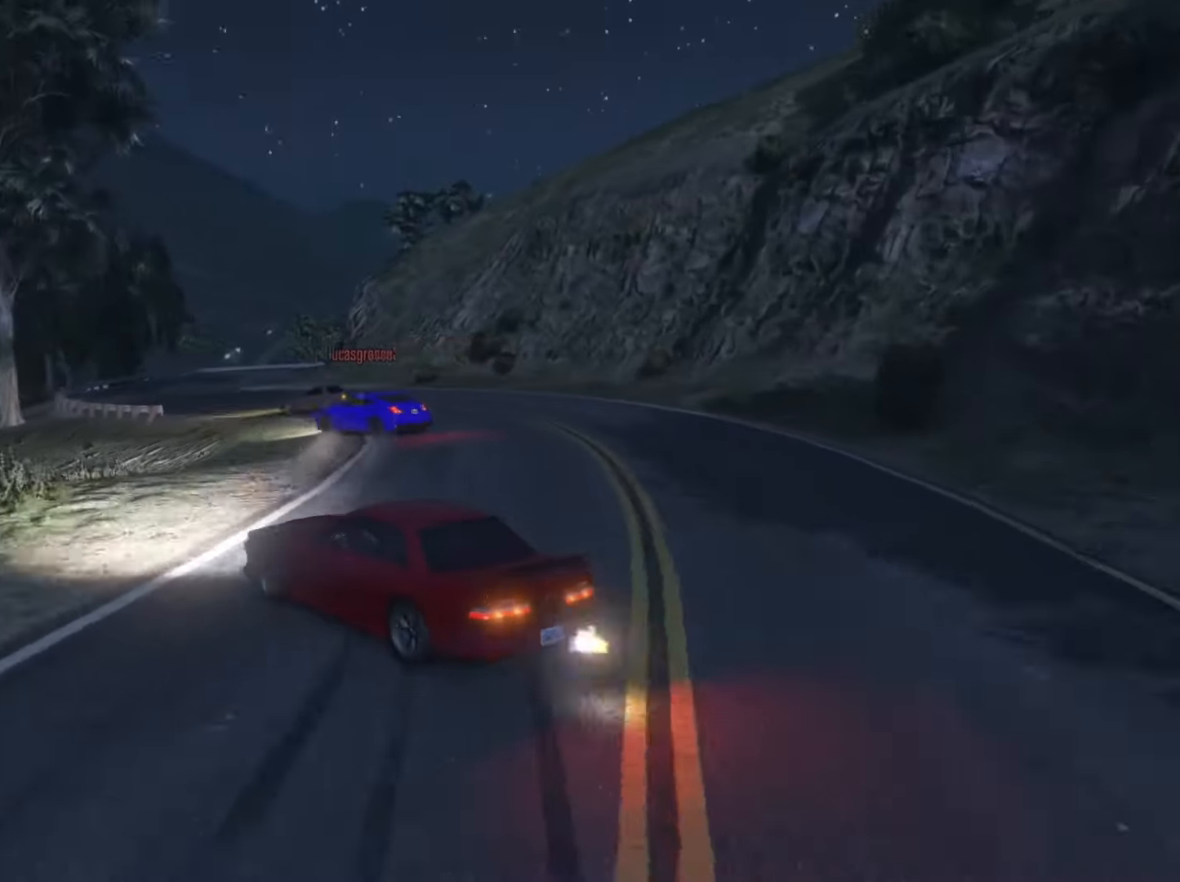
{"buttons": ["R2"], "left_stick": "left", "right_stick": "left", "events": [[67, "left_stick", "left"], [267, "left_stick", "right"], [433, "left_stick", "center"], [500, "left_stick", "left"]]}
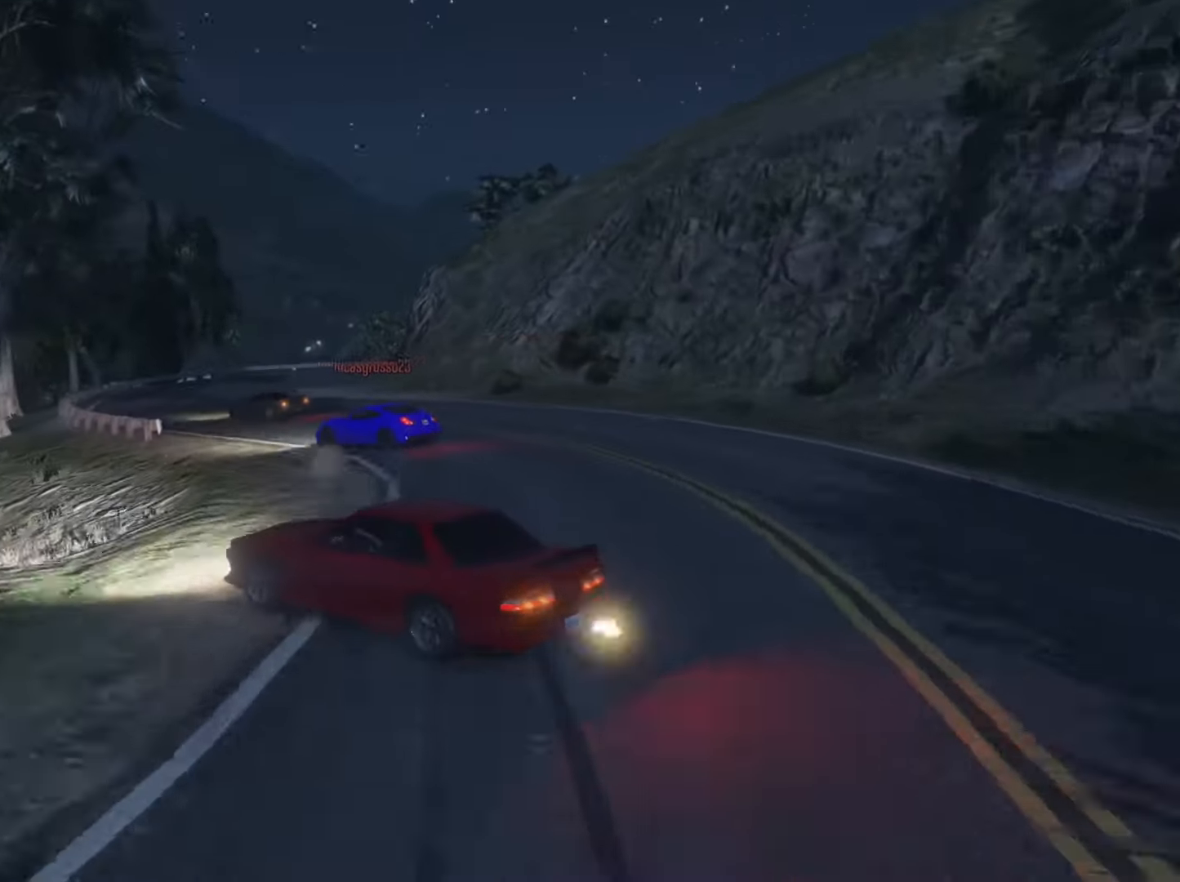
{"buttons": ["R2"], "left_stick": "center", "right_stick": "left", "events": [[100, "L2", "down"], [267, "L2", "up"], [267, "left_stick", "center"], [333, "left_stick", "right"], [500, "left_stick", "center"]]}
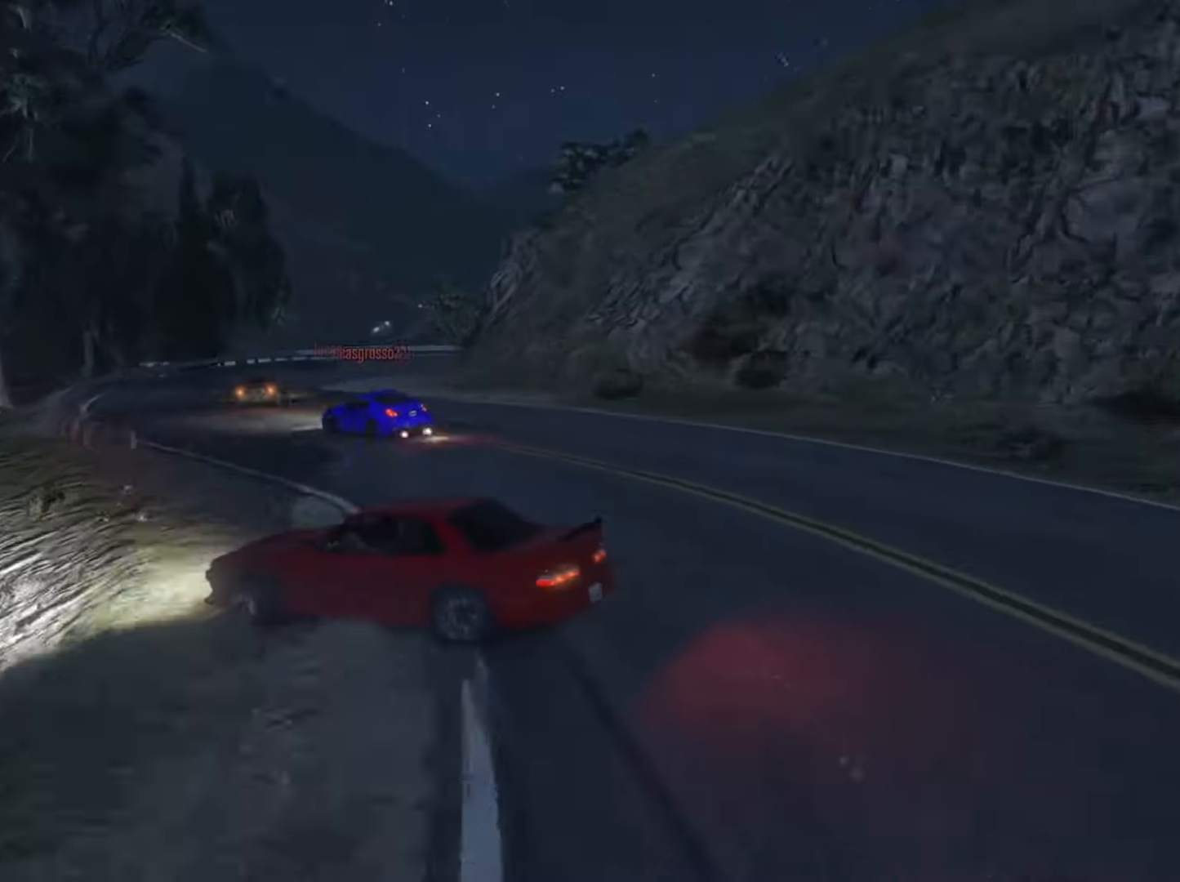
{"buttons": ["R2"], "left_stick": "right", "right_stick": "center", "events": [[133, "right_stick", "center"], [167, "left_stick", "up-right"], [367, "left_stick", "center"], [500, "left_stick", "right"]]}
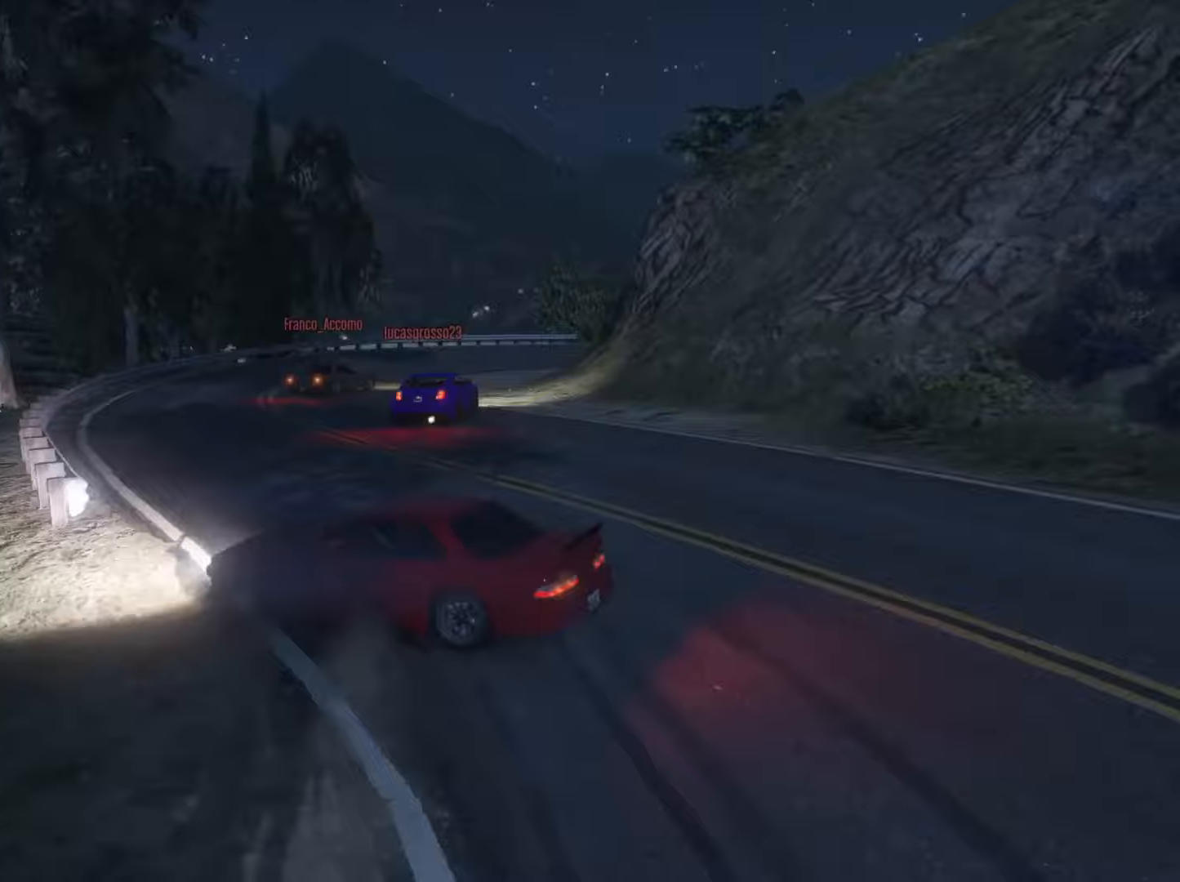
{"buttons": ["R2"], "left_stick": "right", "right_stick": "center", "events": []}
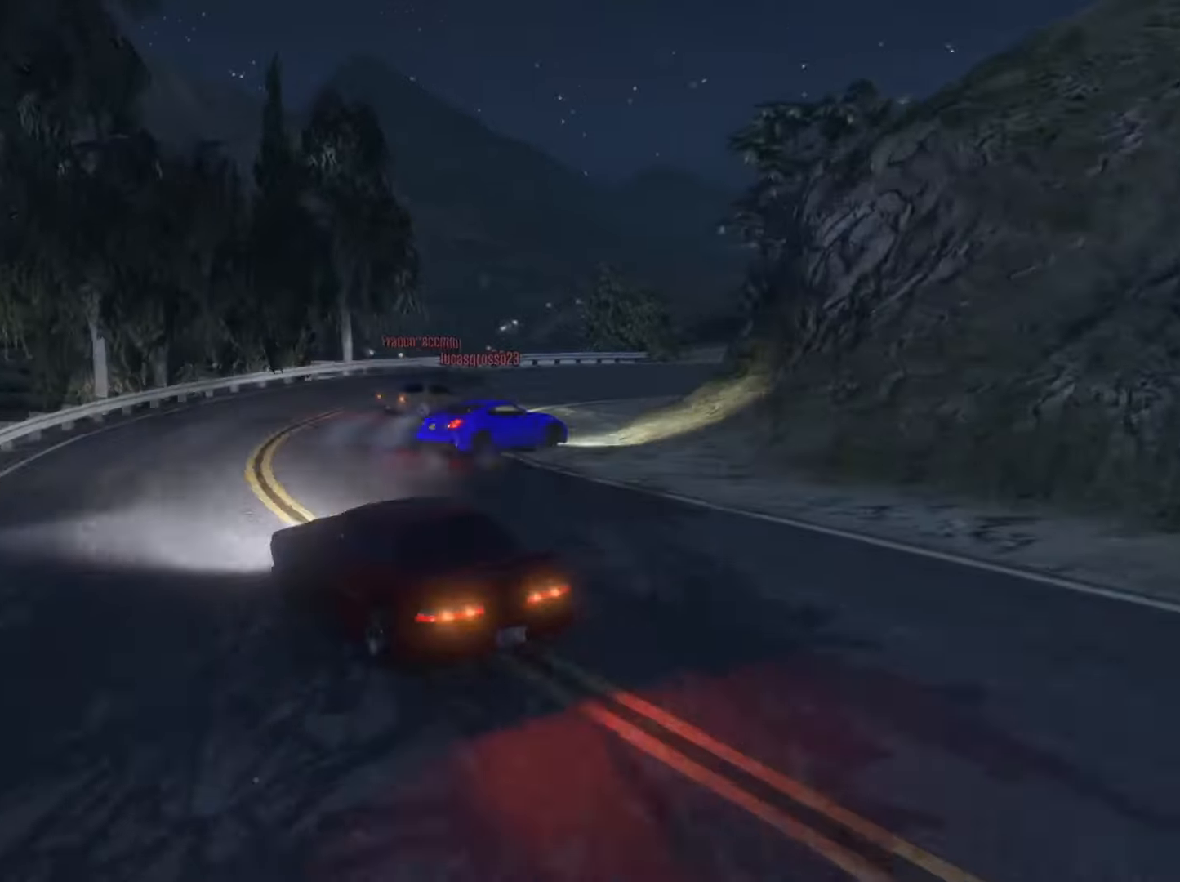
{"buttons": [], "left_stick": "right", "right_stick": "right", "events": [[100, "right_stick", "right"], [267, "R2", "up"]]}
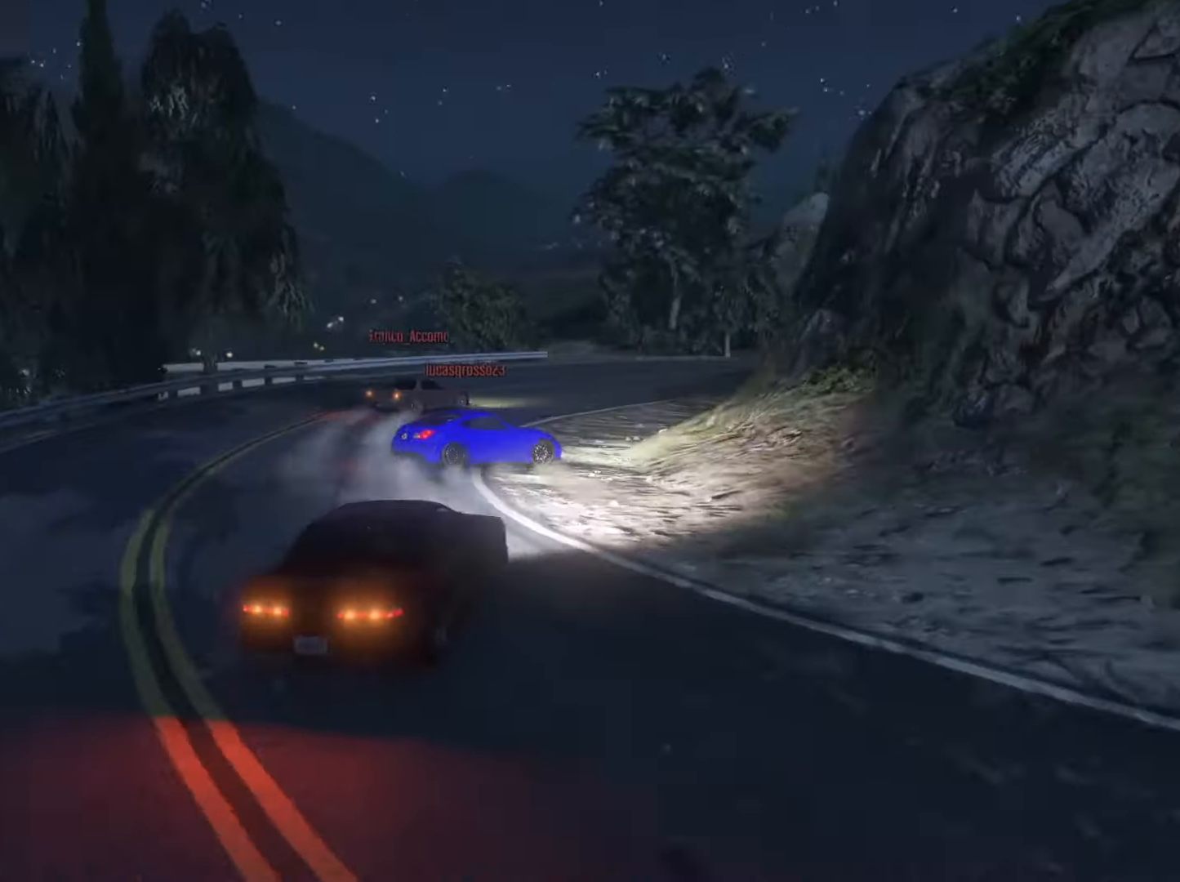
{"buttons": ["R2"], "left_stick": "left", "right_stick": "right", "events": [[267, "left_stick", "up"], [367, "left_stick", "left"], [467, "R2", "down"]]}
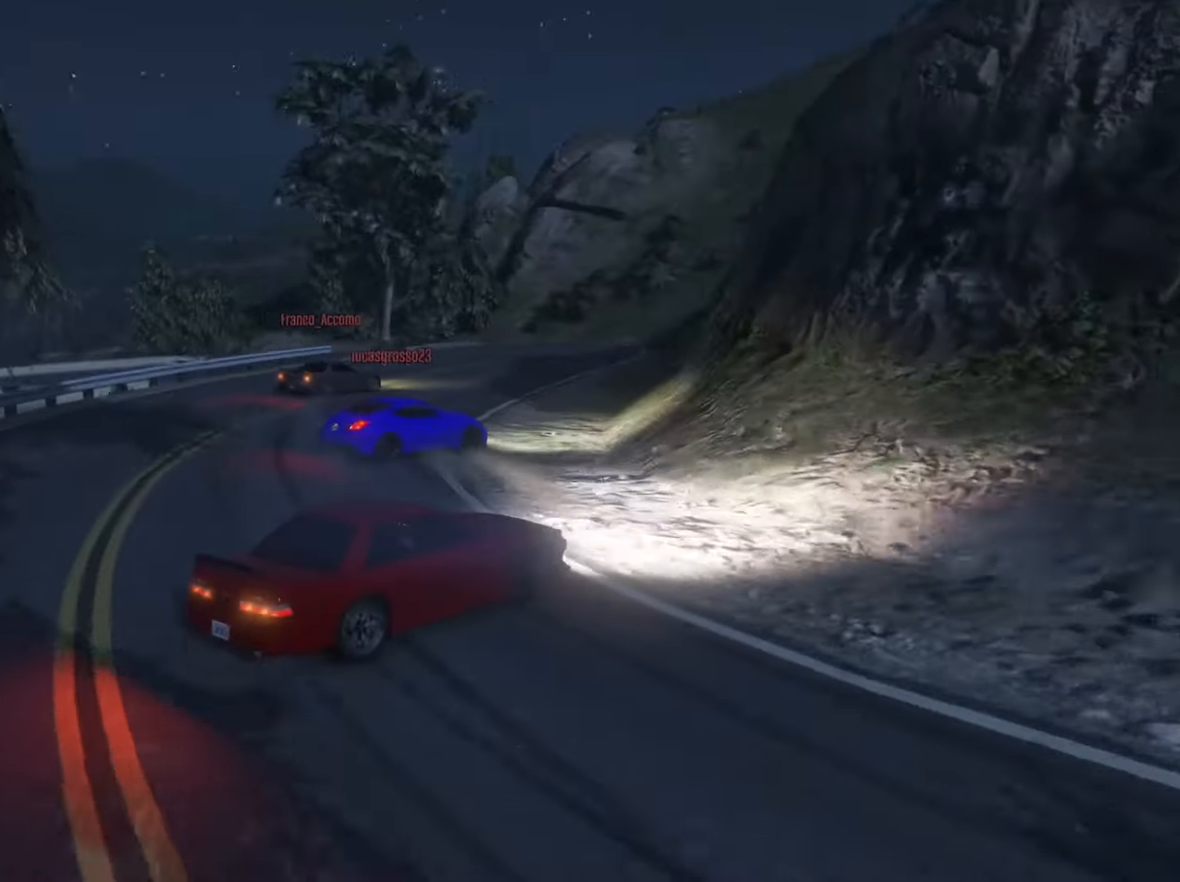
{"buttons": ["R2"], "left_stick": "left", "right_stick": "right", "events": [[67, "left_stick", "center"], [200, "left_stick", "left"]]}
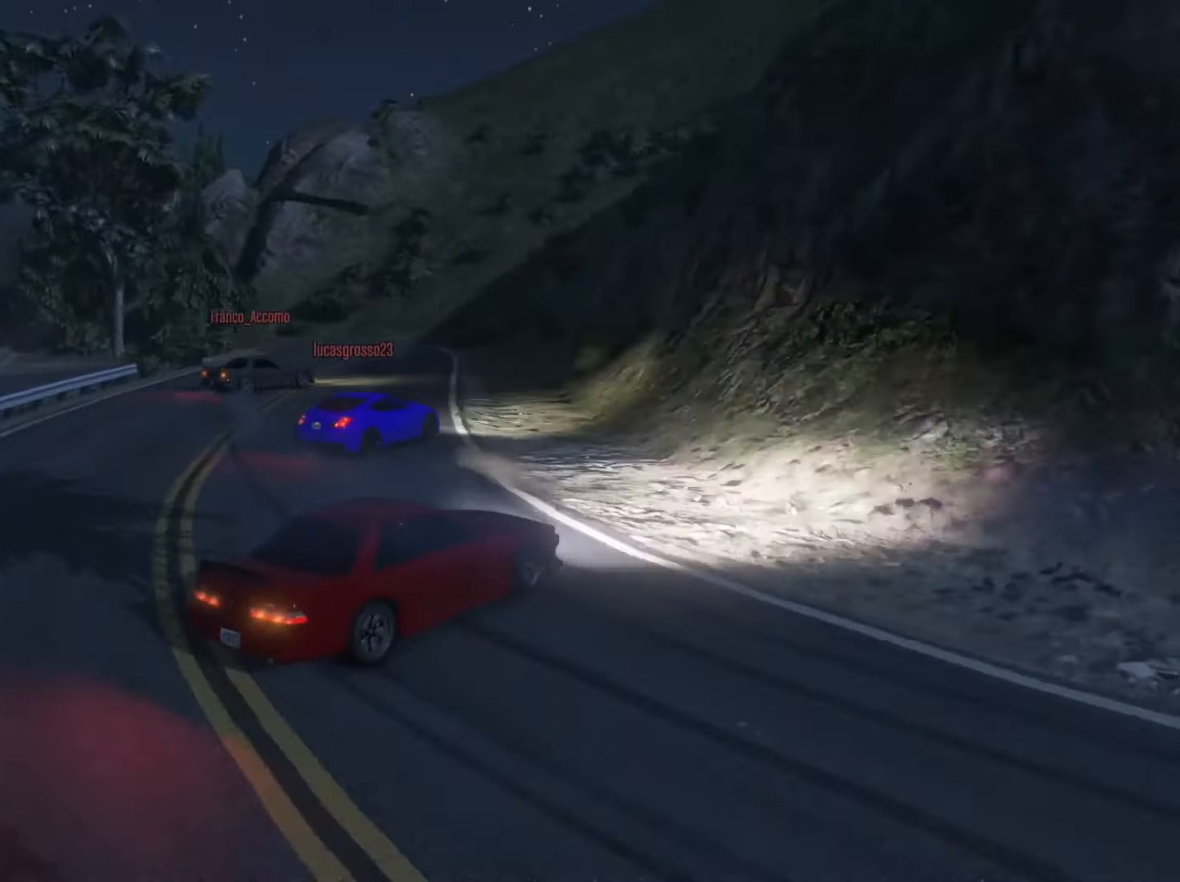
{"buttons": ["R2"], "left_stick": "center", "right_stick": "right", "events": [[67, "left_stick", "center"]]}
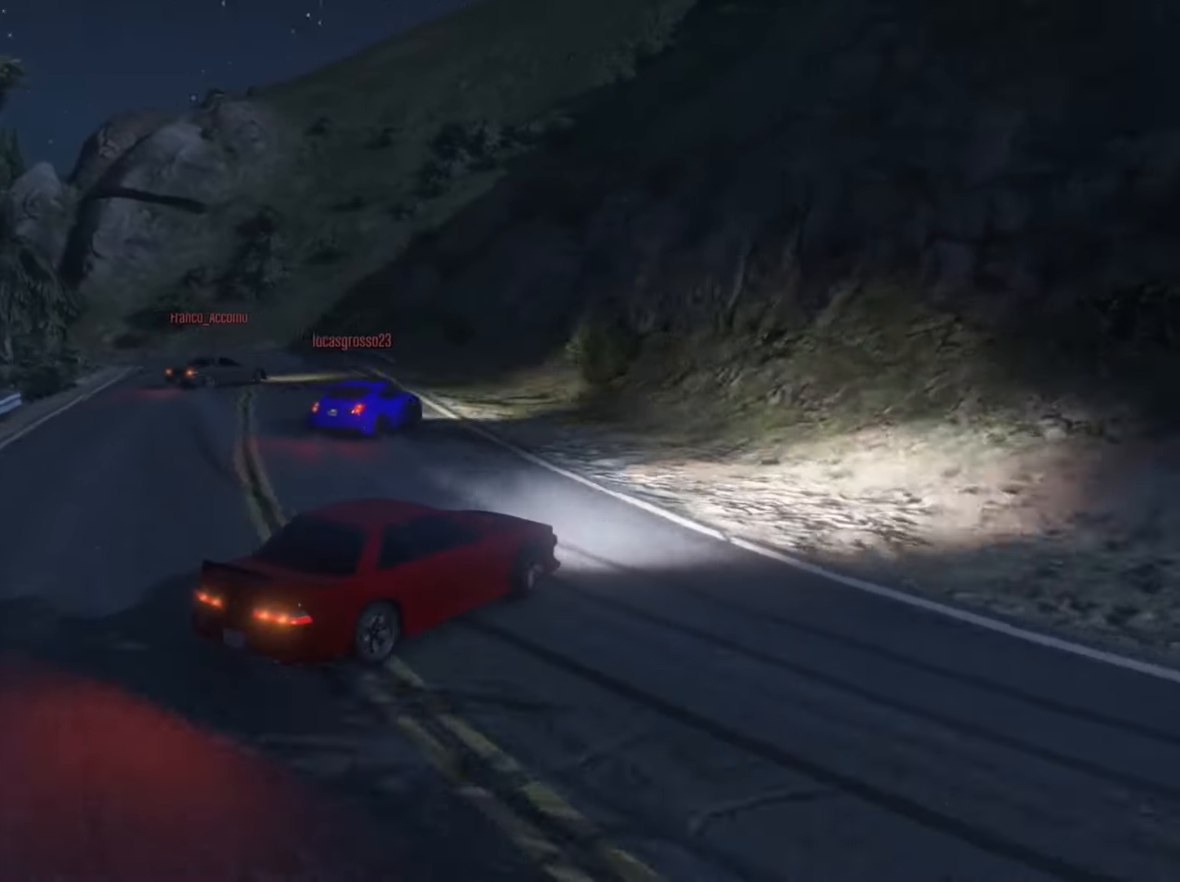
{"buttons": ["R2"], "left_stick": "center", "right_stick": "right", "events": [[233, "left_stick", "left"], [433, "left_stick", "center"]]}
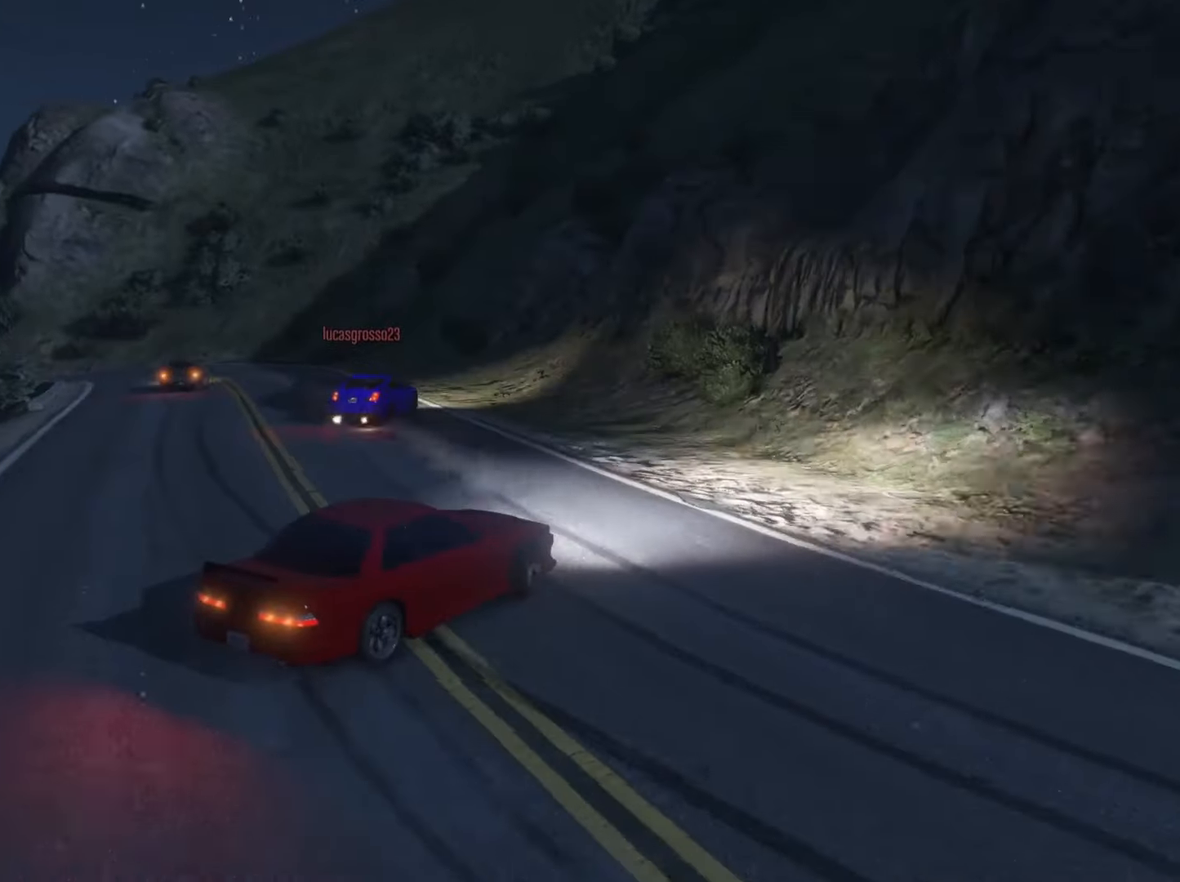
{"buttons": ["R2"], "left_stick": "center", "right_stick": "center", "events": [[33, "left_stick", "left"], [200, "right_stick", "center"], [500, "left_stick", "center"]]}
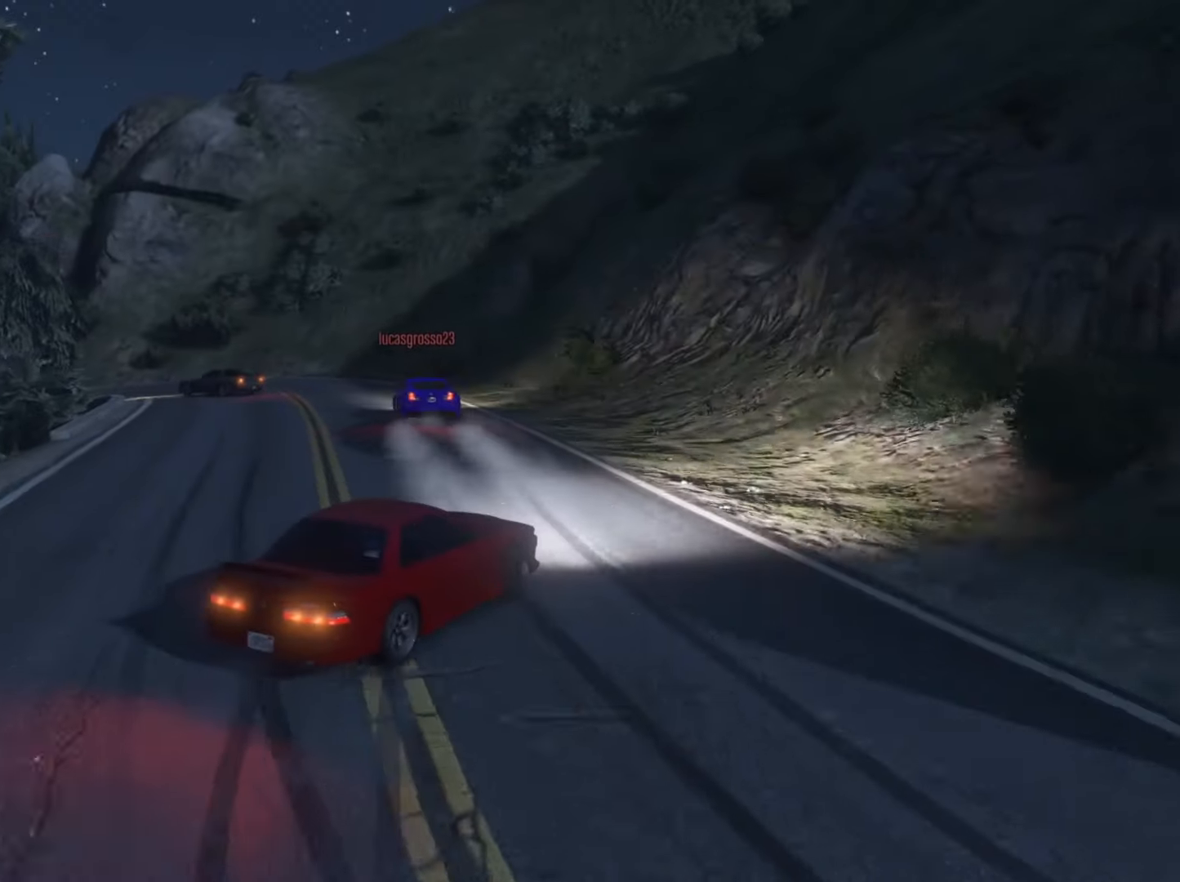
{"buttons": ["R2"], "left_stick": "left", "right_stick": "center", "events": [[167, "left_stick", "left"]]}
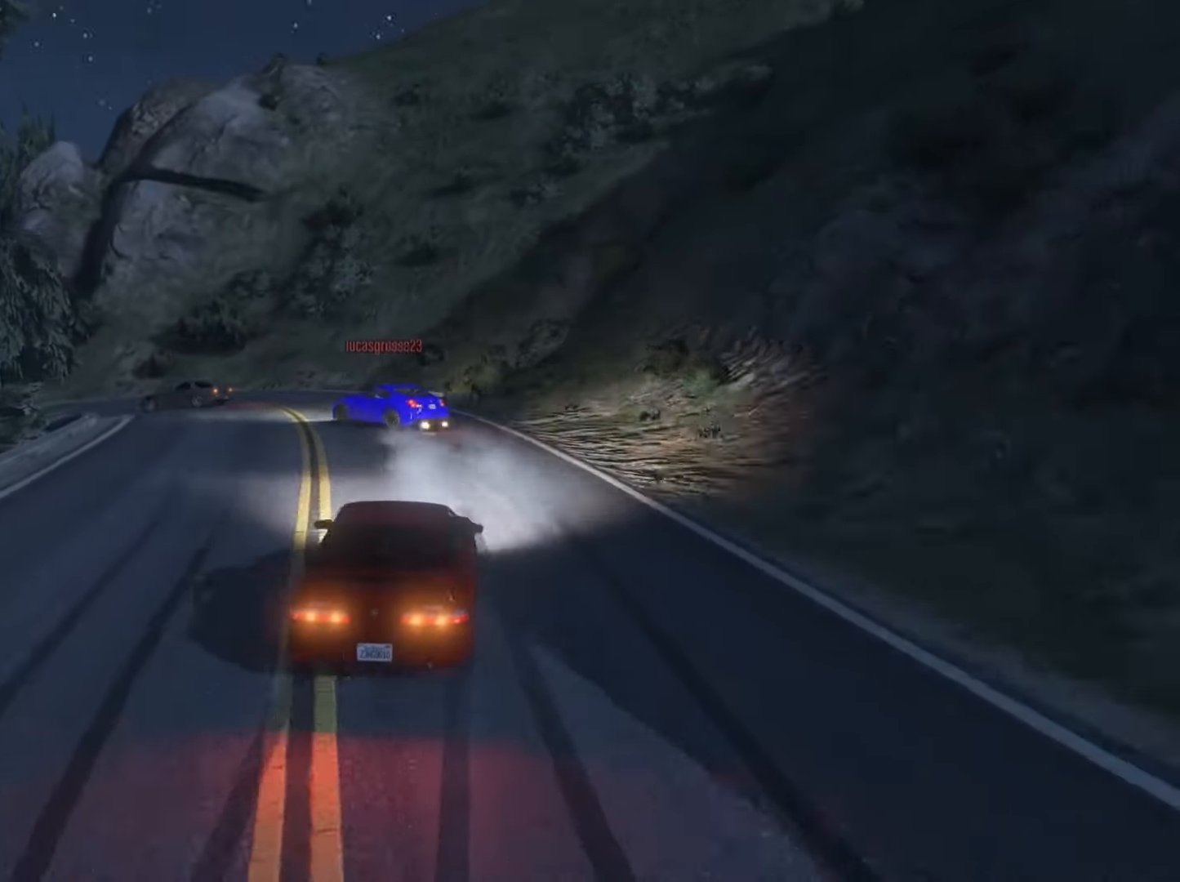
{"buttons": ["R2"], "left_stick": "up-right", "right_stick": "left", "events": [[133, "left_stick", "up-left"], [133, "right_stick", "left"], [267, "left_stick", "center"], [333, "R2", "up"], [367, "left_stick", "up-right"], [433, "R2", "down"]]}